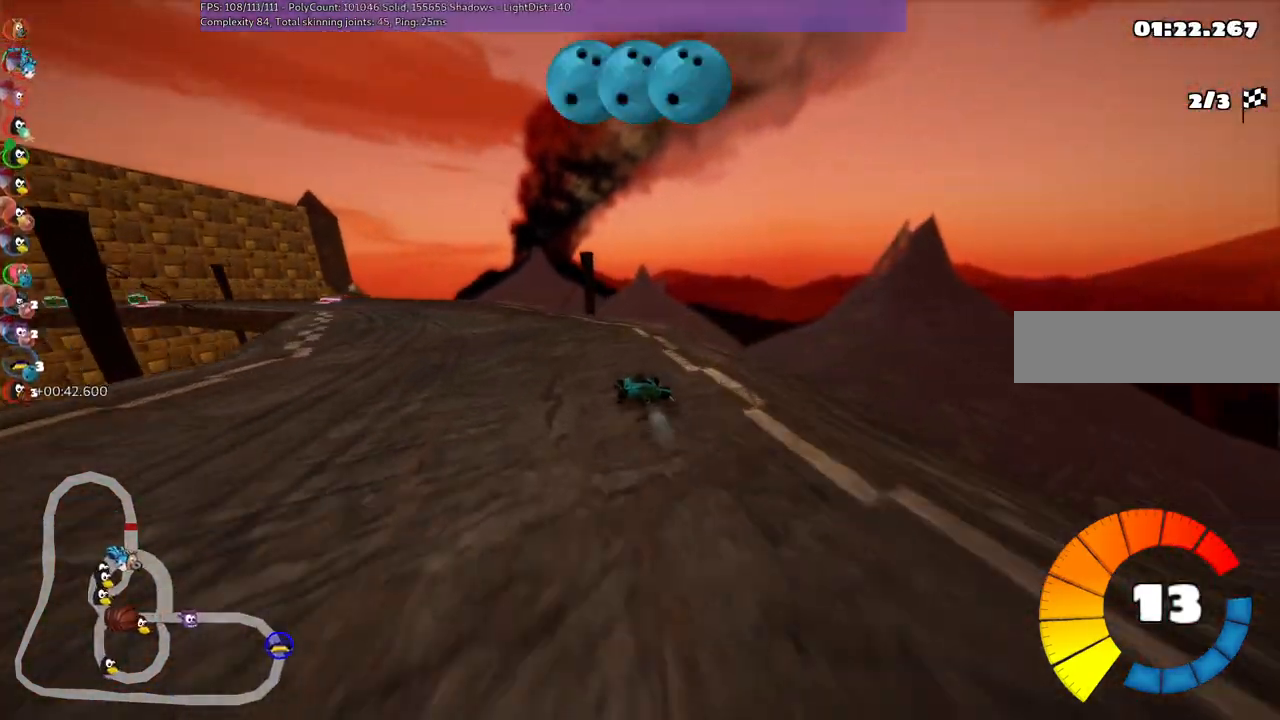
Gameplay with keyboard; each line is a JSON object with the keys held at the frame after it. "events" lists presses ("down") and releases ("up") of ".", "/", "alt_r", "b", "c", "comma", "ctrl_r", "d", "down", "f", "g", "h", "j", "k", "l", "left", "m", "n", "quote", "return", "right", "semicolon", "shift_r", "space", "super", "up" and "v" between this image and that frame as [ms after this image, input, new state], when the widget could be followed in between. No other keys are recorded. Mouse input is not recorded.
{"keys": ["left", "up"], "events": [[200, "m", "up"], [283, "n", "down"], [433, "n", "up"]]}
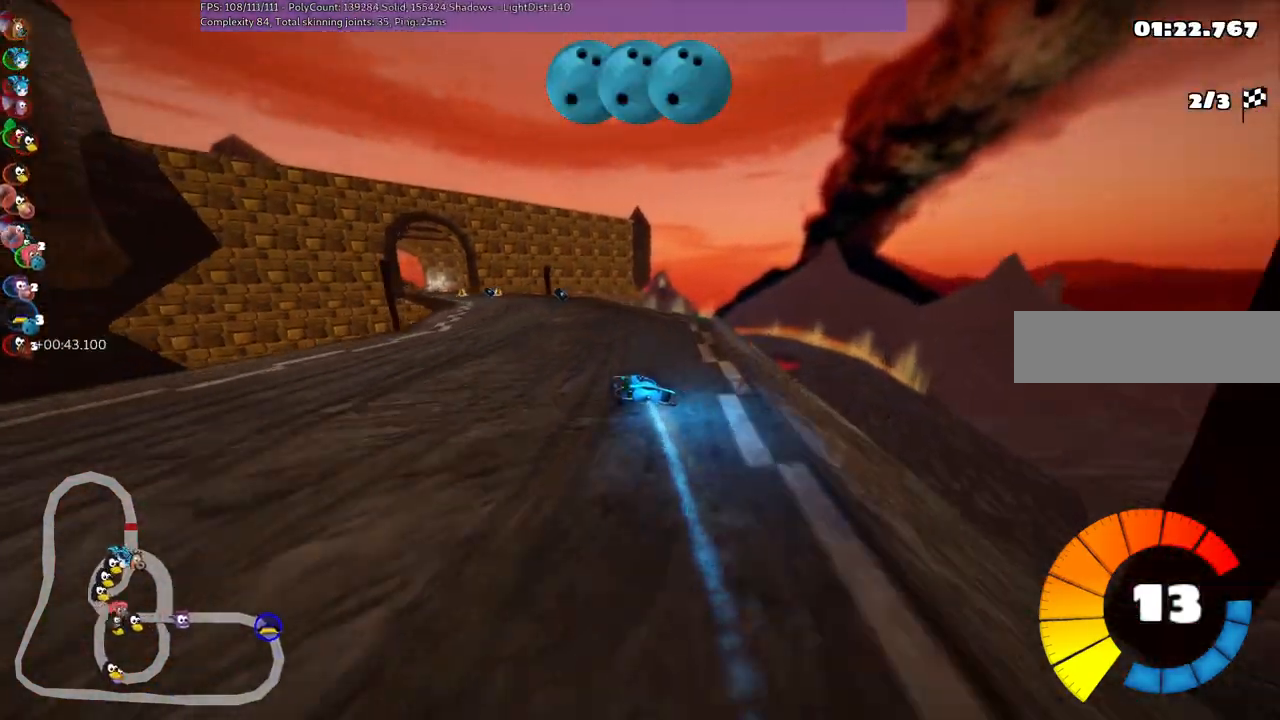
{"keys": ["up"], "events": [[217, "left", "up"], [350, "right", "down"], [500, "right", "up"]]}
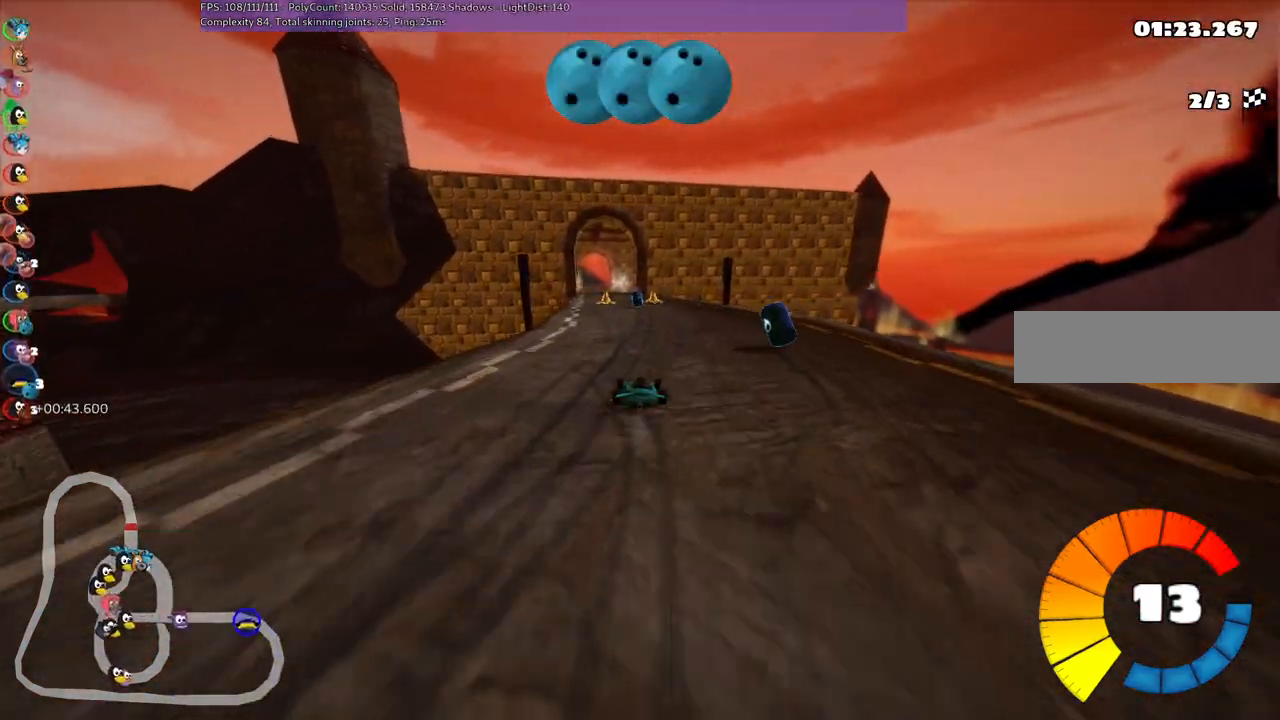
{"keys": ["n", "up"], "events": [[133, "left", "down"], [333, "left", "up"], [367, "n", "down"]]}
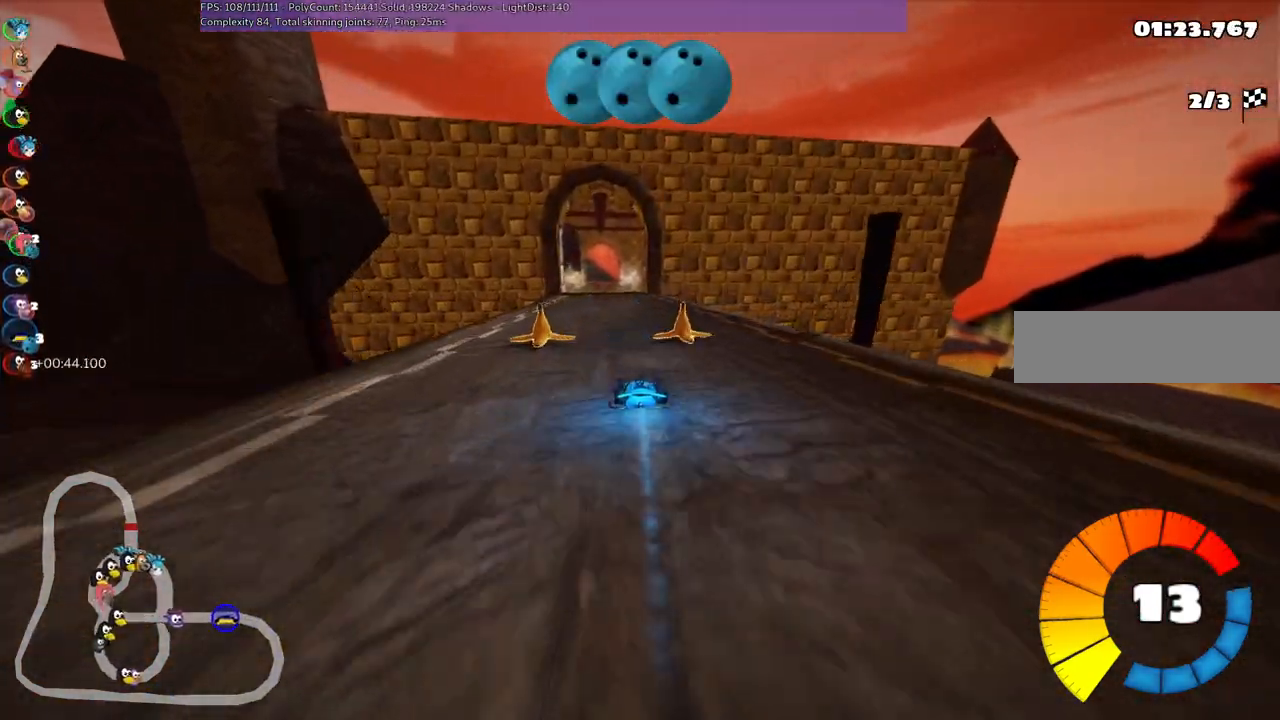
{"keys": ["m", "right", "up"], "events": [[67, "right", "down"], [117, "n", "up"], [250, "left", "down"], [250, "right", "up"], [300, "m", "down"], [350, "right", "down"], [400, "left", "up"]]}
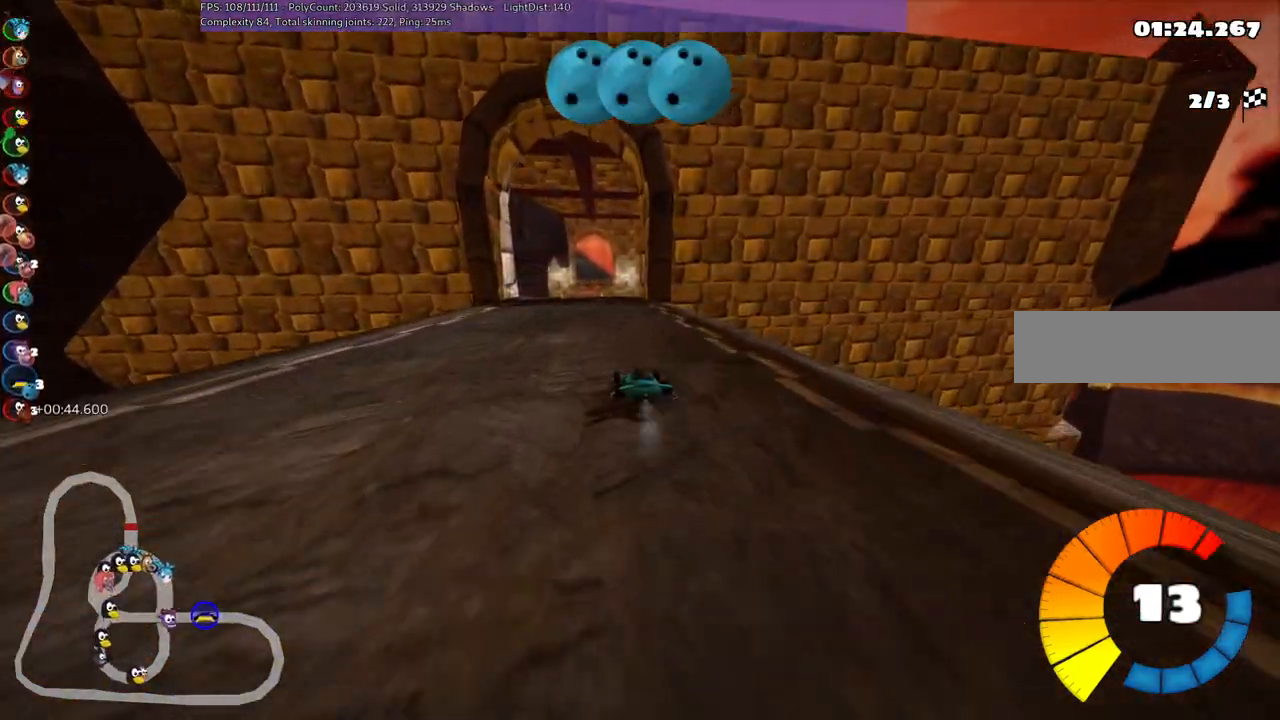
{"keys": ["m", "right", "up"], "events": [[267, "left", "down"], [417, "left", "up"]]}
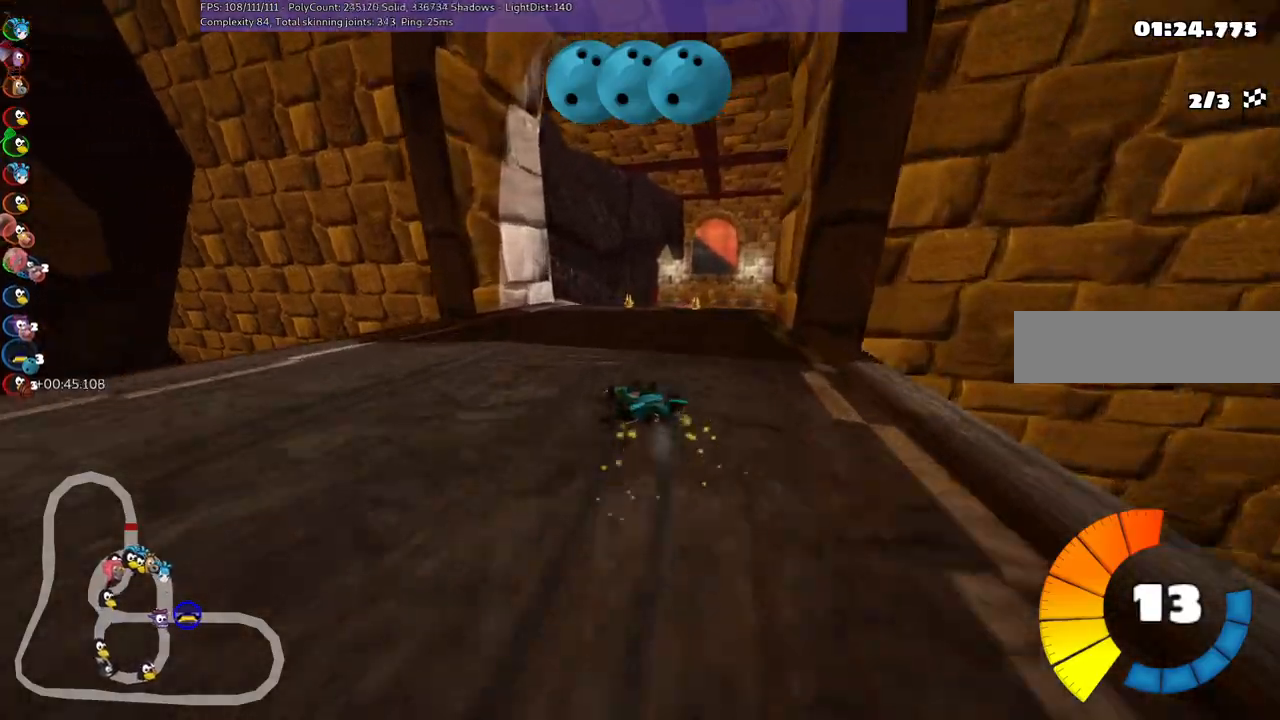
{"keys": ["n", "right", "up"], "events": [[300, "n", "down"], [333, "m", "up"]]}
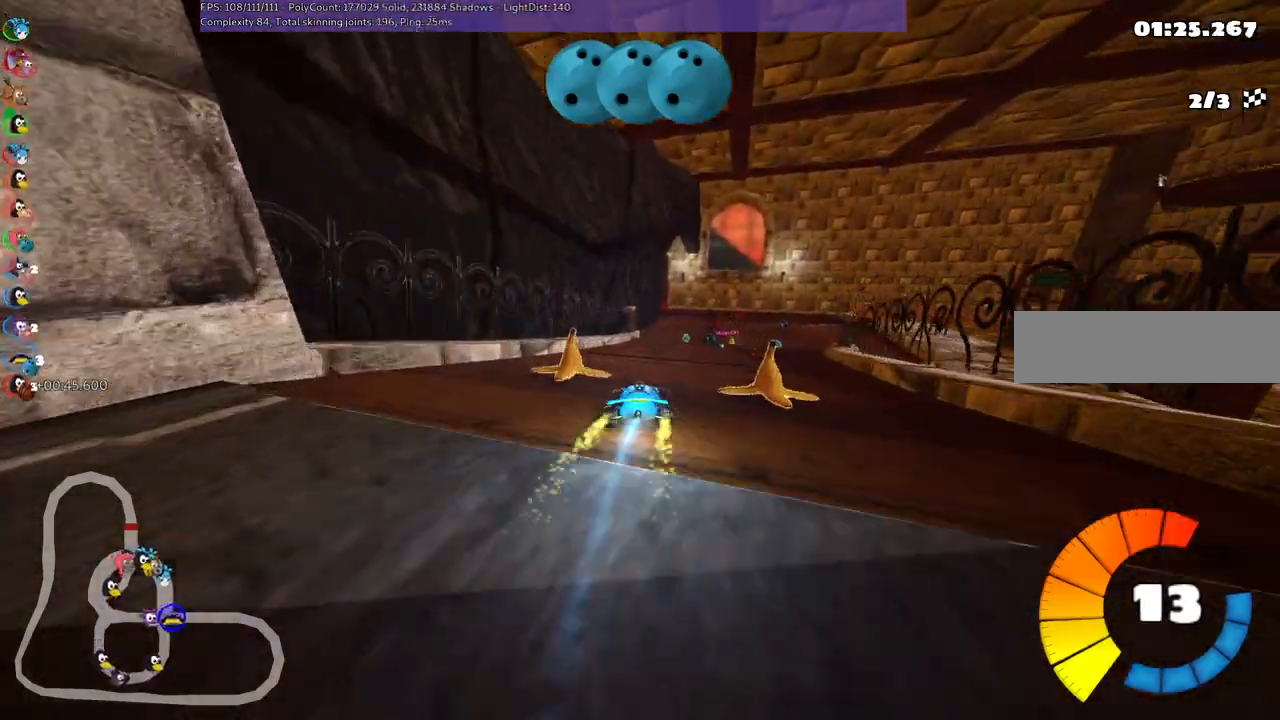
{"keys": ["up"], "events": [[17, "n", "up"], [217, "right", "up"], [367, "right", "down"], [500, "right", "up"]]}
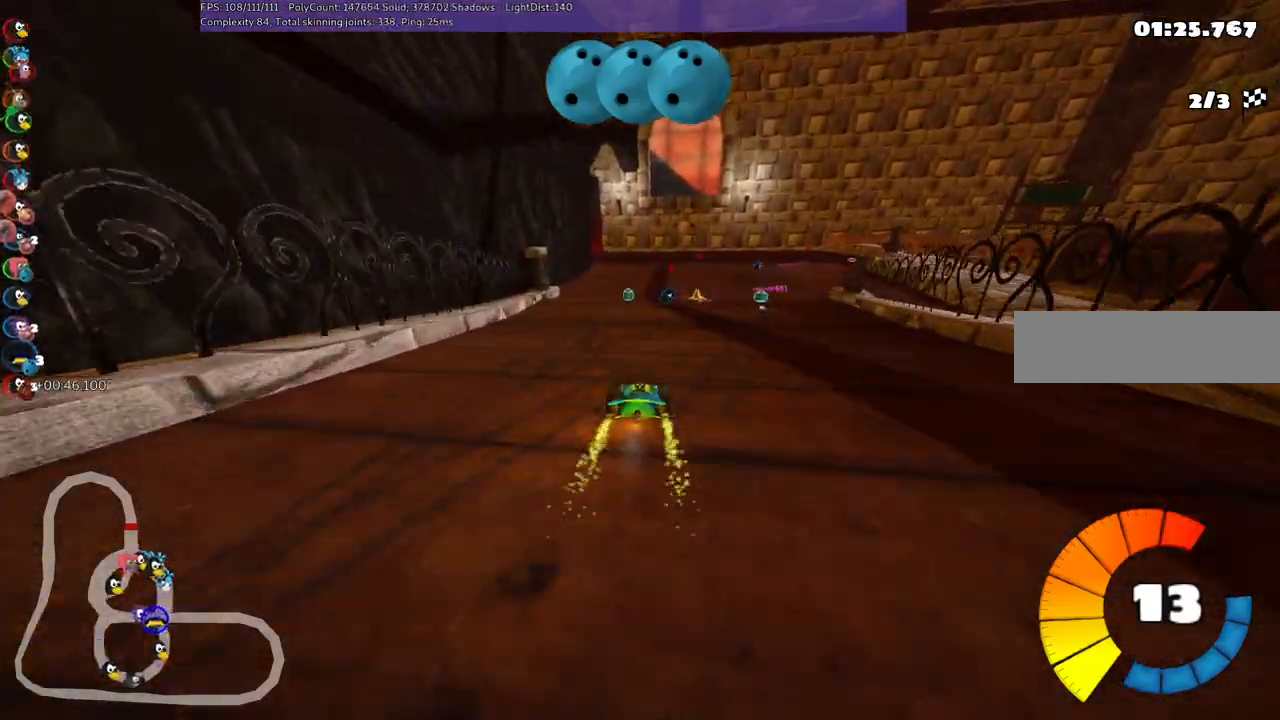
{"keys": ["left", "up"], "events": [[83, "n", "down"], [233, "left", "down"], [333, "n", "up"]]}
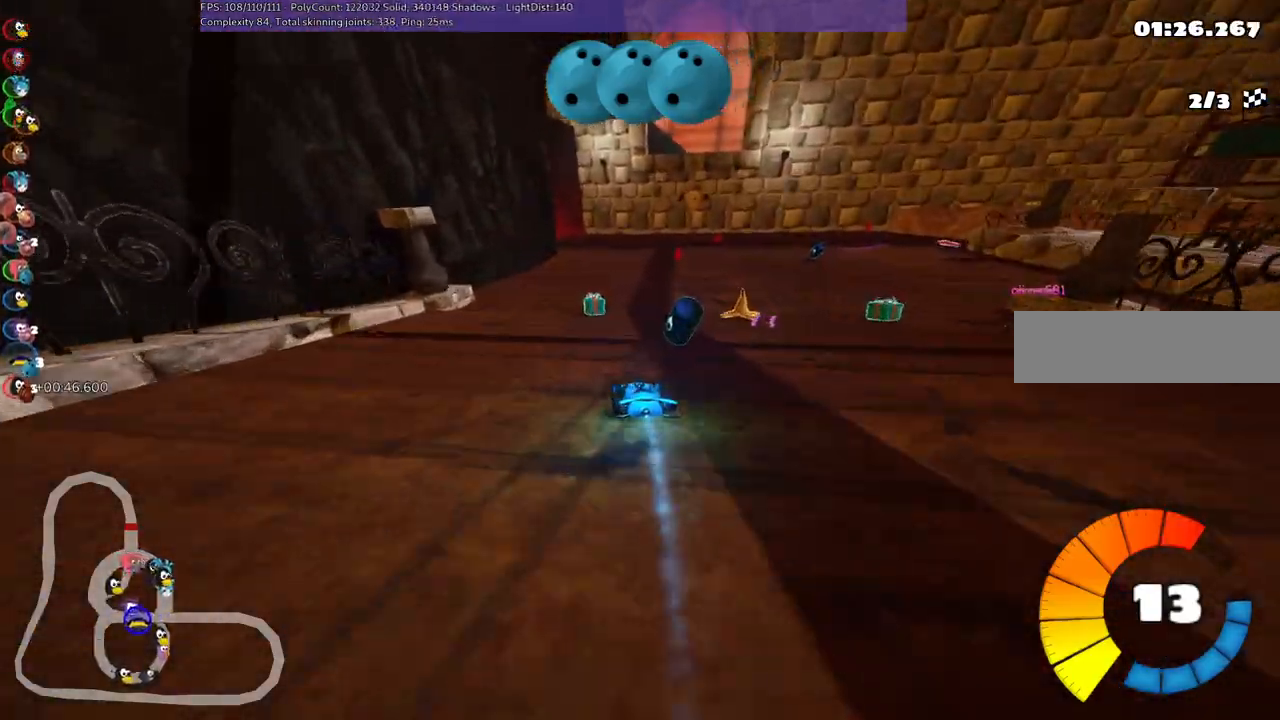
{"keys": ["m", "right", "up"], "events": [[50, "left", "up"], [117, "right", "down"], [250, "right", "up"], [350, "left", "down"], [350, "m", "down"], [383, "right", "down"], [450, "left", "up"]]}
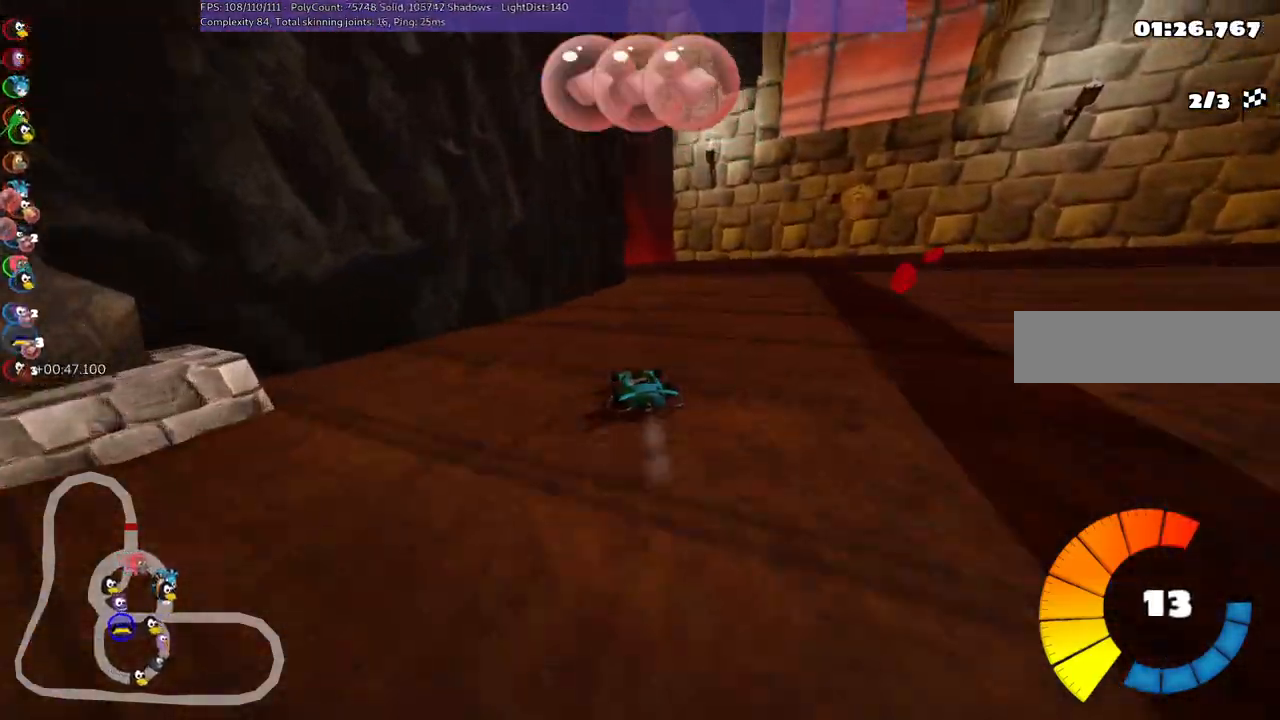
{"keys": ["left", "m", "up"], "events": [[33, "m", "up"], [267, "left", "down"], [267, "m", "down"], [267, "right", "up"], [367, "space", "down"], [467, "space", "up"]]}
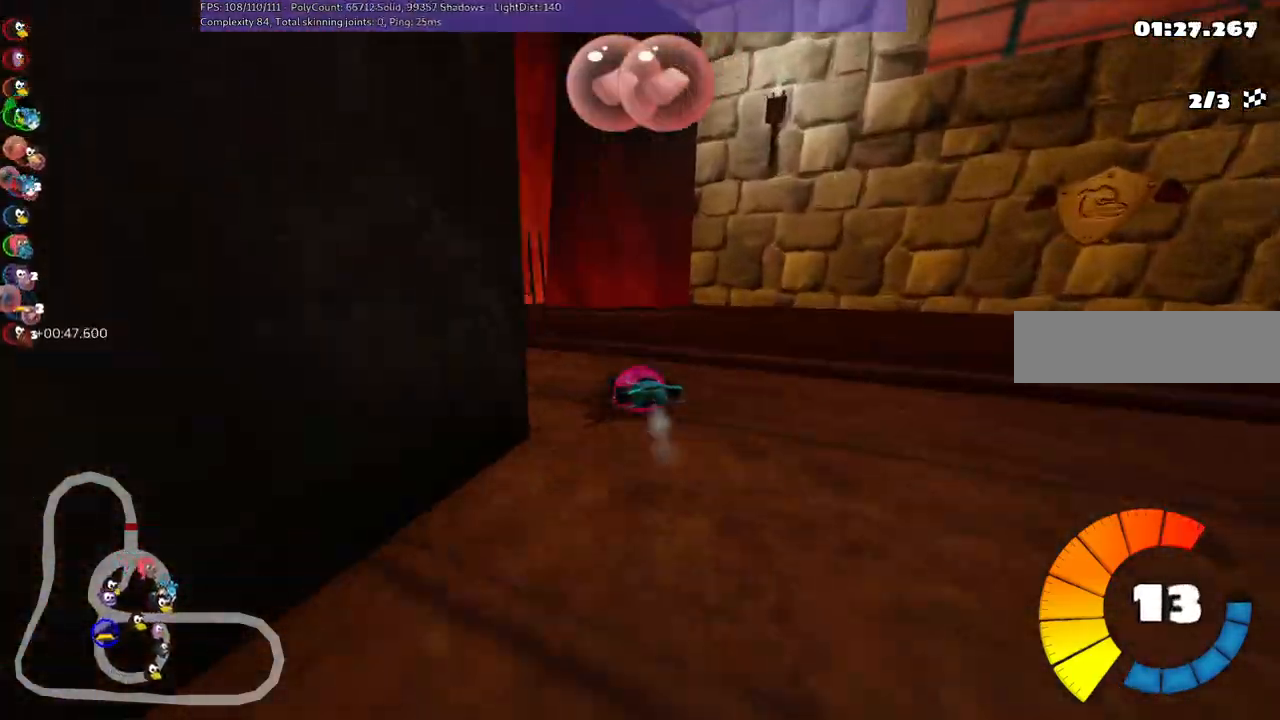
{"keys": ["left", "up"], "events": [[67, "m", "up"], [150, "n", "down"], [383, "n", "up"]]}
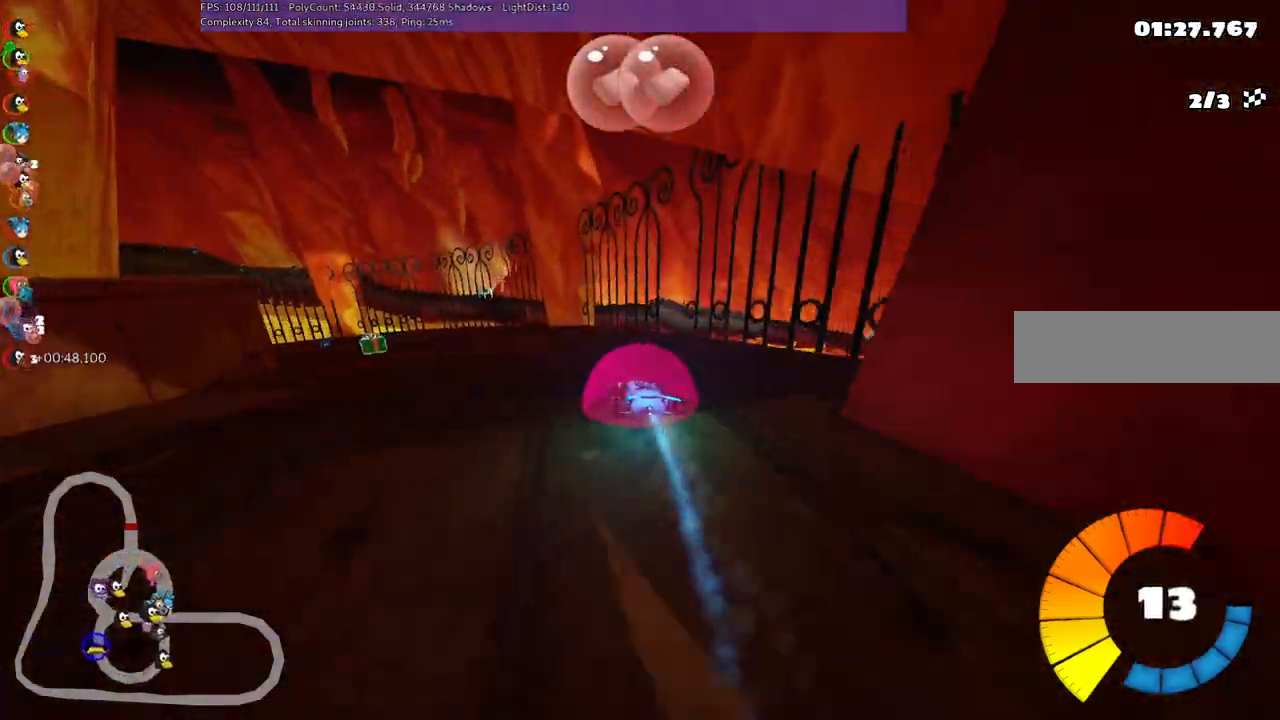
{"keys": ["left", "m", "up"], "events": [[133, "m", "down"]]}
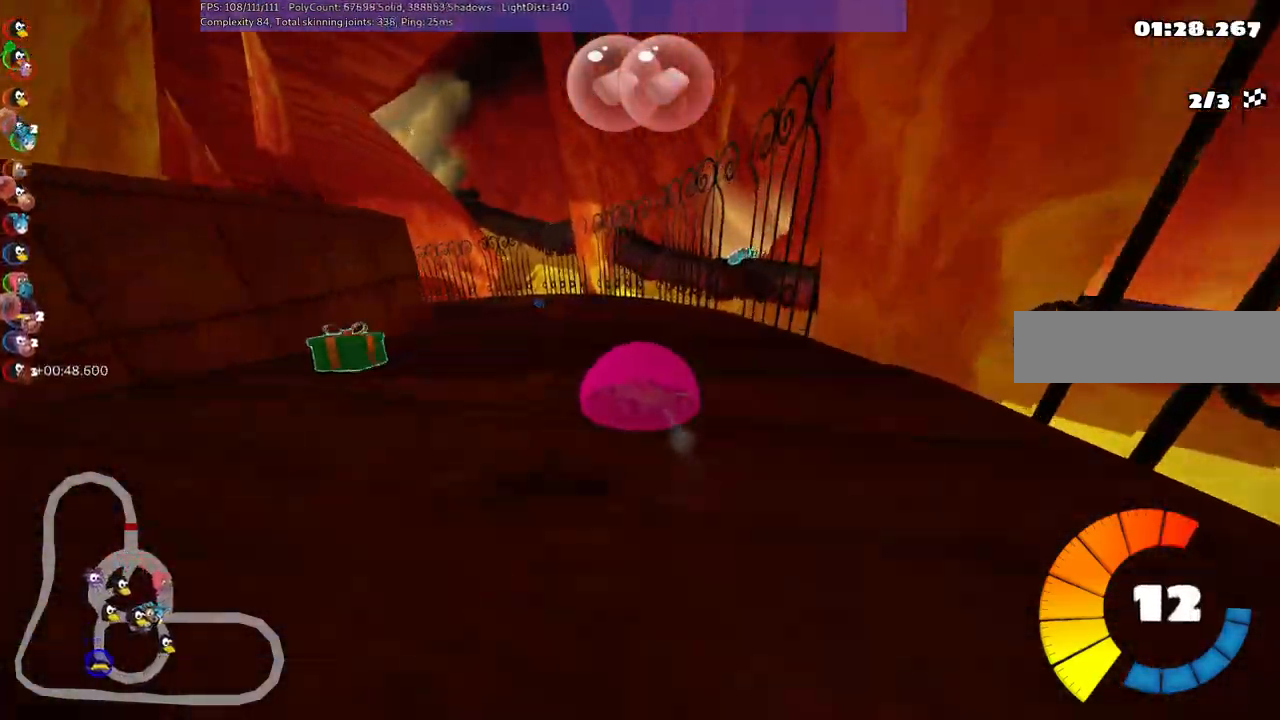
{"keys": ["m", "right", "up"], "events": [[333, "left", "up"], [433, "left", "down"], [483, "left", "up"], [483, "right", "down"]]}
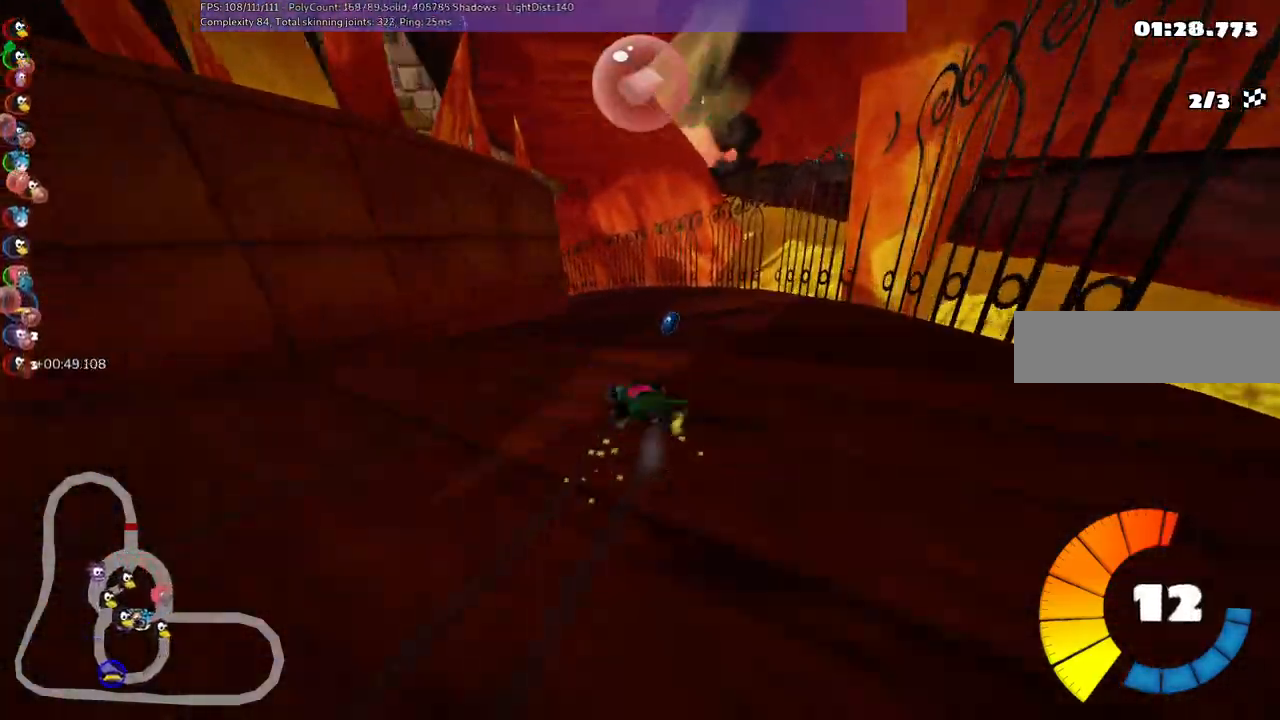
{"keys": ["left", "m", "n", "up"], "events": [[17, "space", "down"], [167, "left", "down"], [167, "right", "up"], [167, "space", "up"], [417, "n", "down"]]}
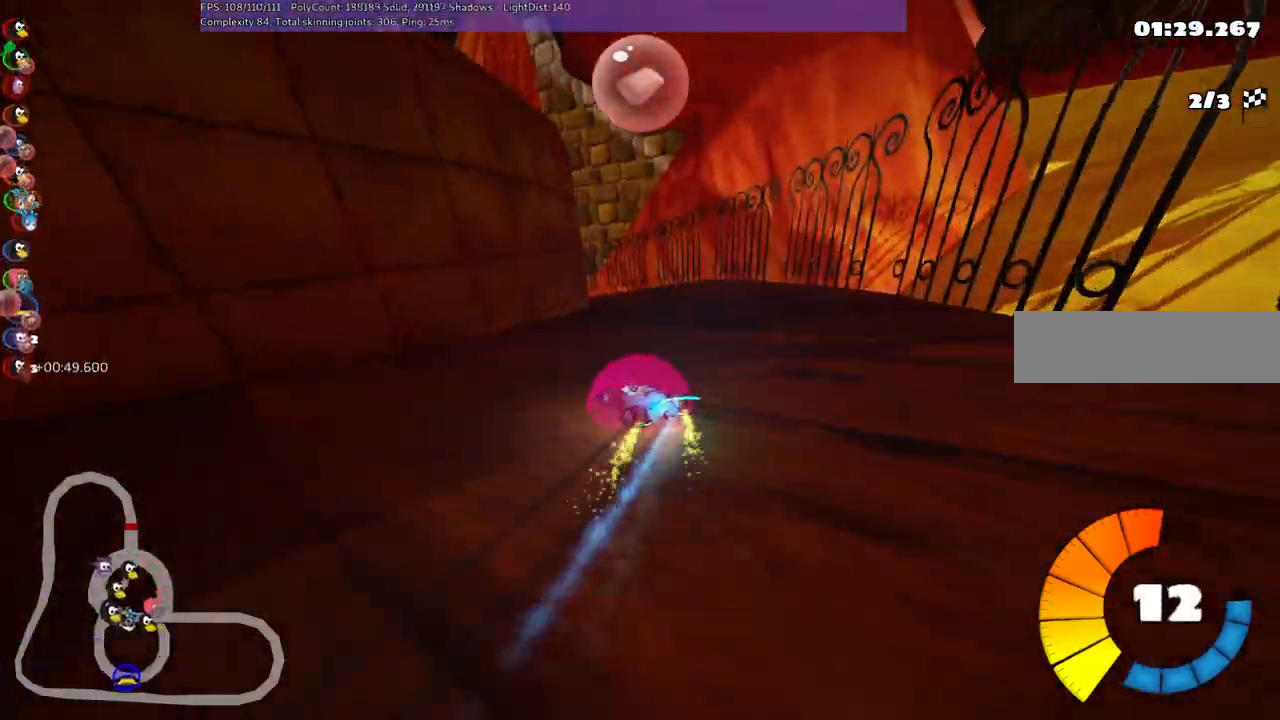
{"keys": ["m", "right", "up"], "events": [[50, "n", "up"], [417, "left", "up"], [417, "right", "down"]]}
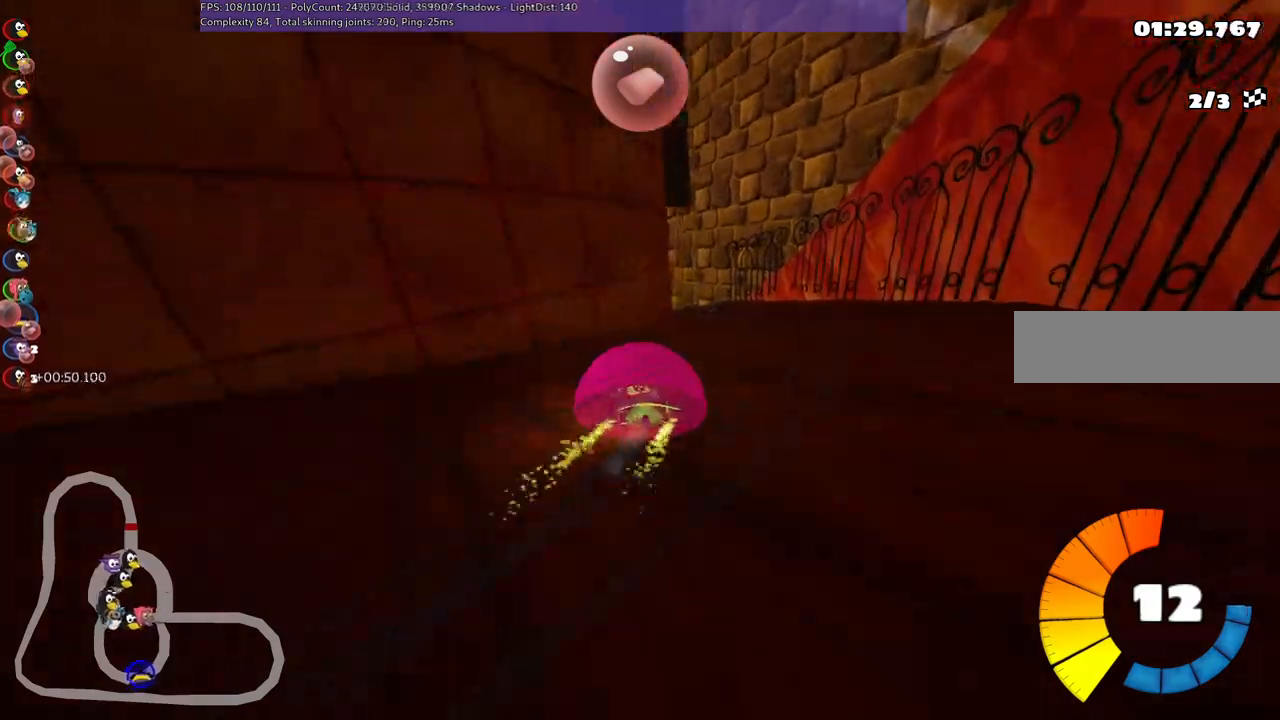
{"keys": ["left", "m", "right", "up"], "events": [[200, "left", "down"], [350, "left", "up"], [483, "left", "down"]]}
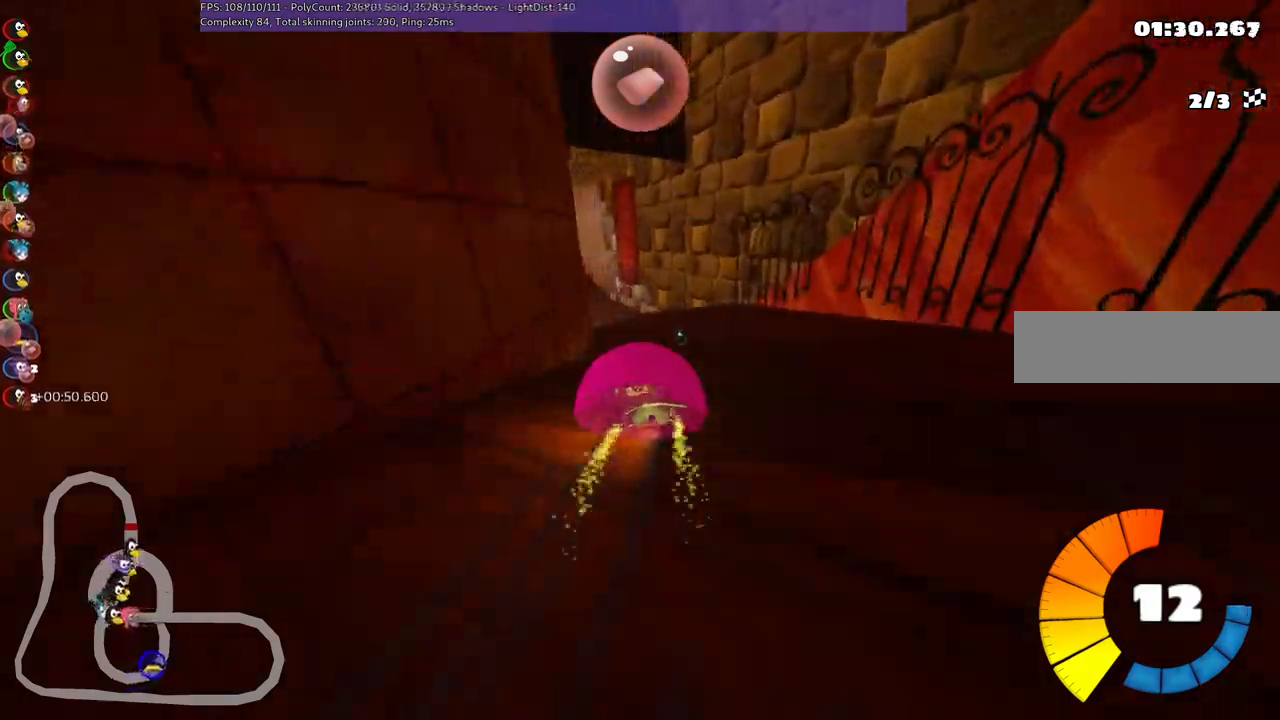
{"keys": ["left", "m", "right", "up"], "events": [[133, "left", "up"], [233, "left", "down"]]}
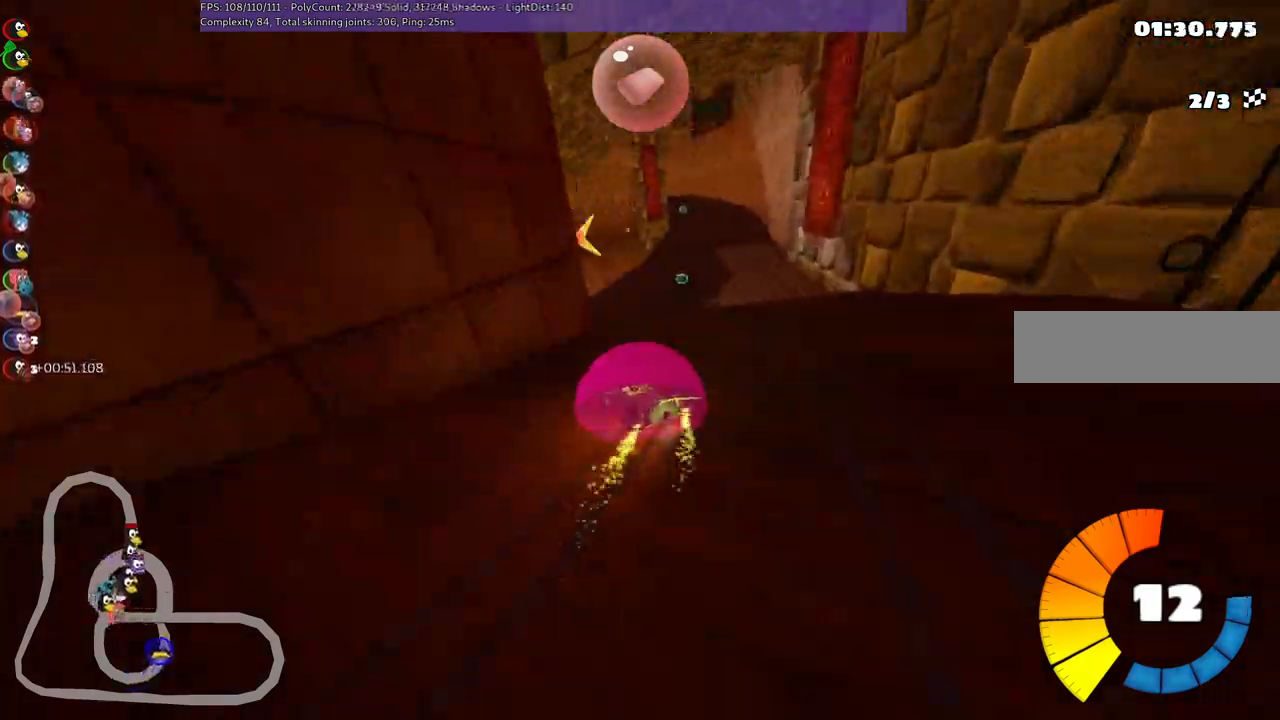
{"keys": ["left", "n", "up"], "events": [[350, "left", "up"], [350, "n", "down"], [350, "right", "up"], [433, "m", "up"], [483, "left", "down"]]}
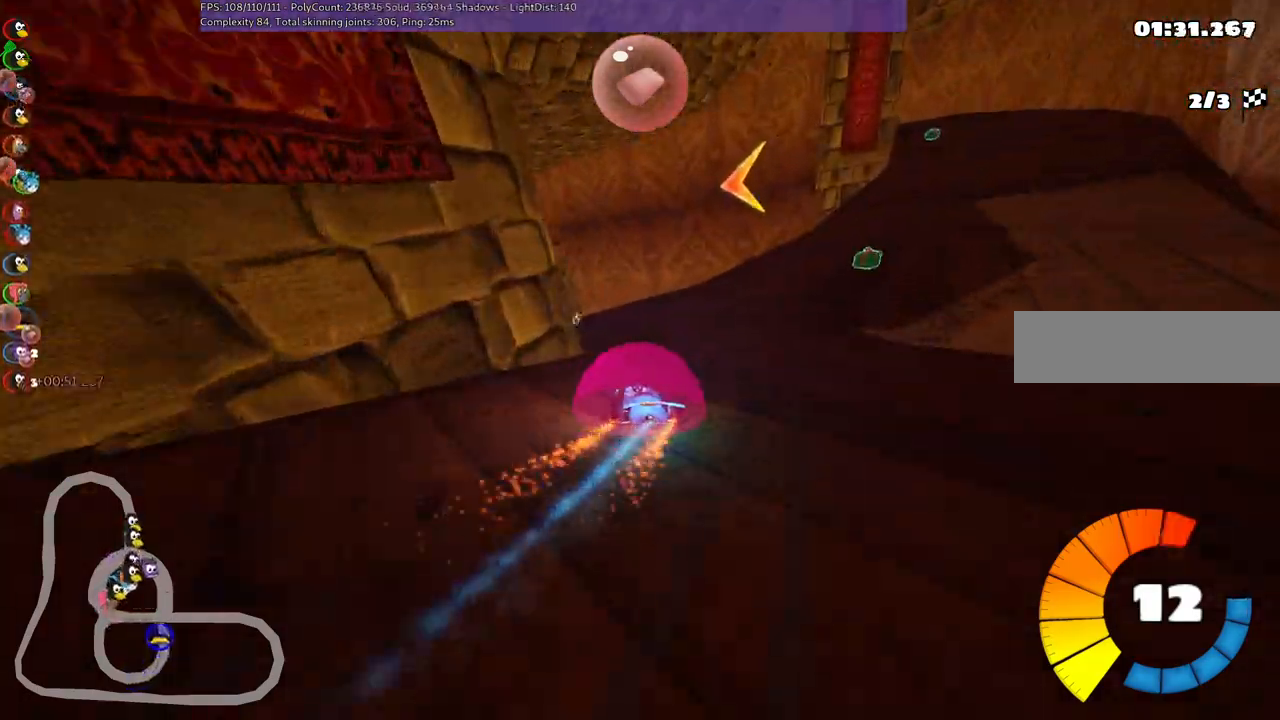
{"keys": ["up"], "events": [[33, "n", "up"], [167, "left", "up"]]}
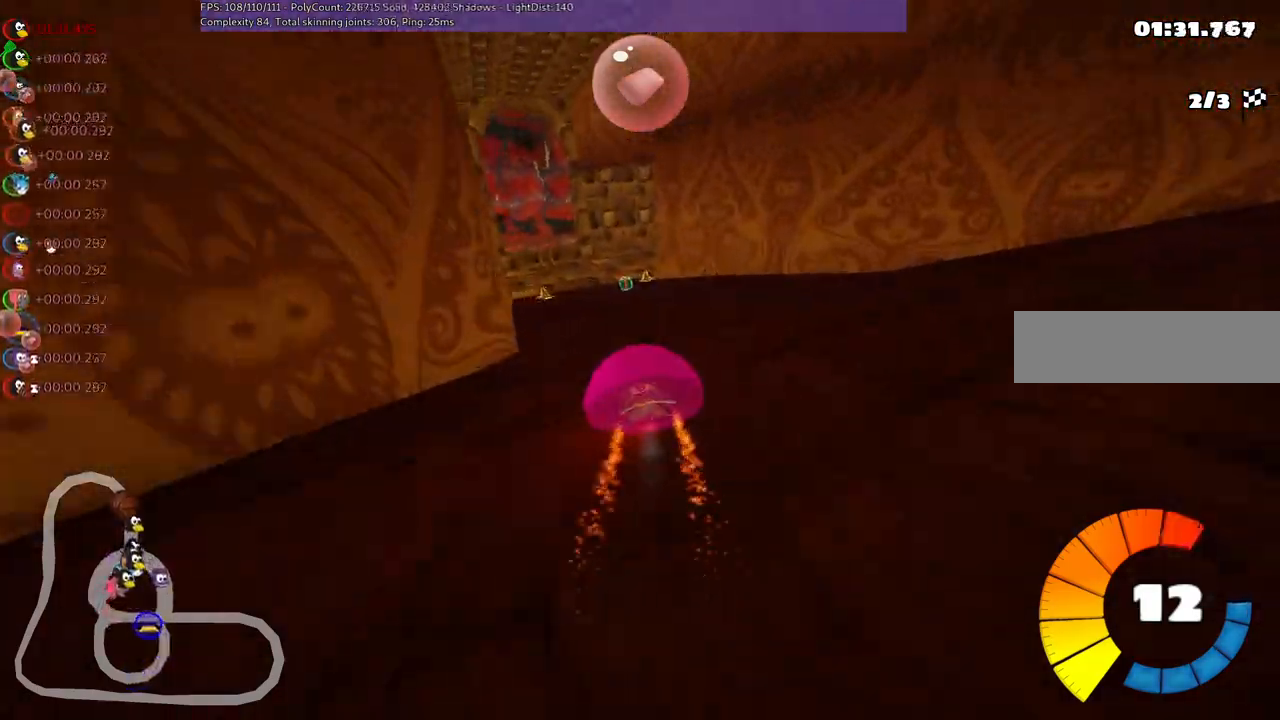
{"keys": ["left", "up"], "events": [[183, "right", "down"], [183, "space", "down"], [233, "right", "up"], [333, "left", "down"], [333, "space", "up"]]}
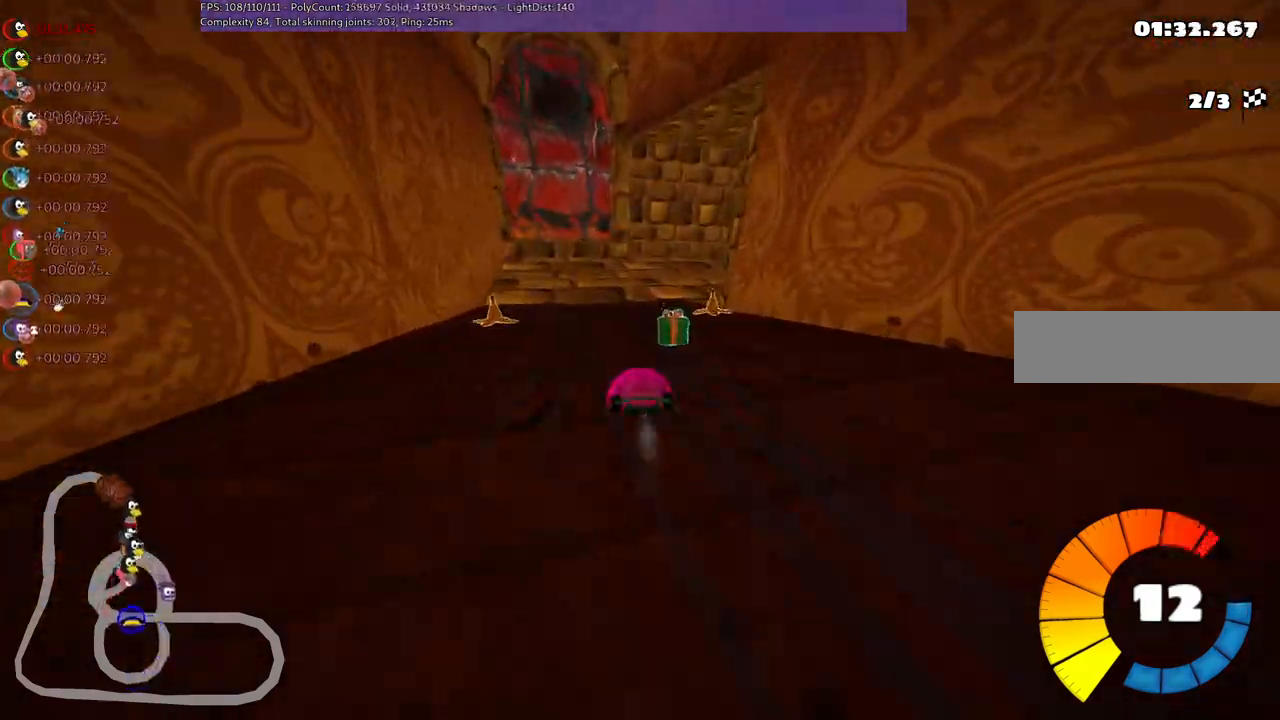
{"keys": ["n", "right", "up"], "events": [[17, "left", "up"], [67, "m", "down"], [67, "right", "down"], [450, "m", "up"], [450, "n", "down"]]}
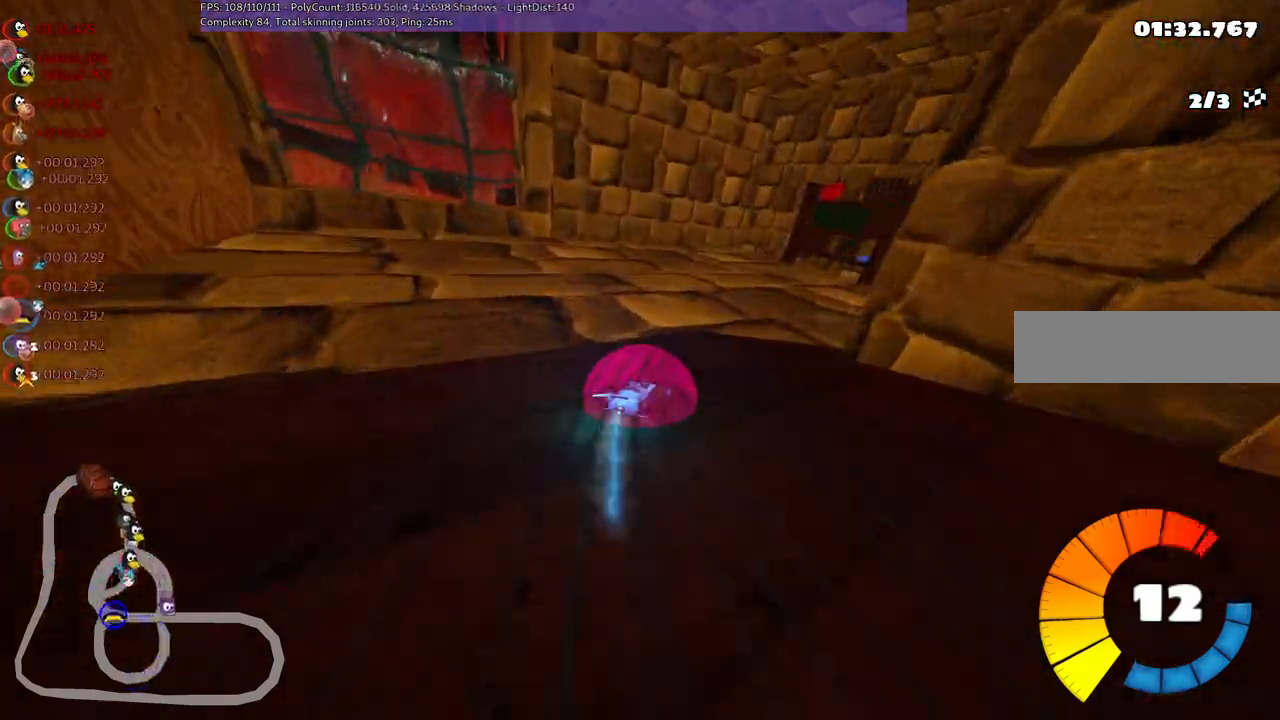
{"keys": ["m", "right", "up"], "events": [[133, "n", "up"], [333, "m", "down"]]}
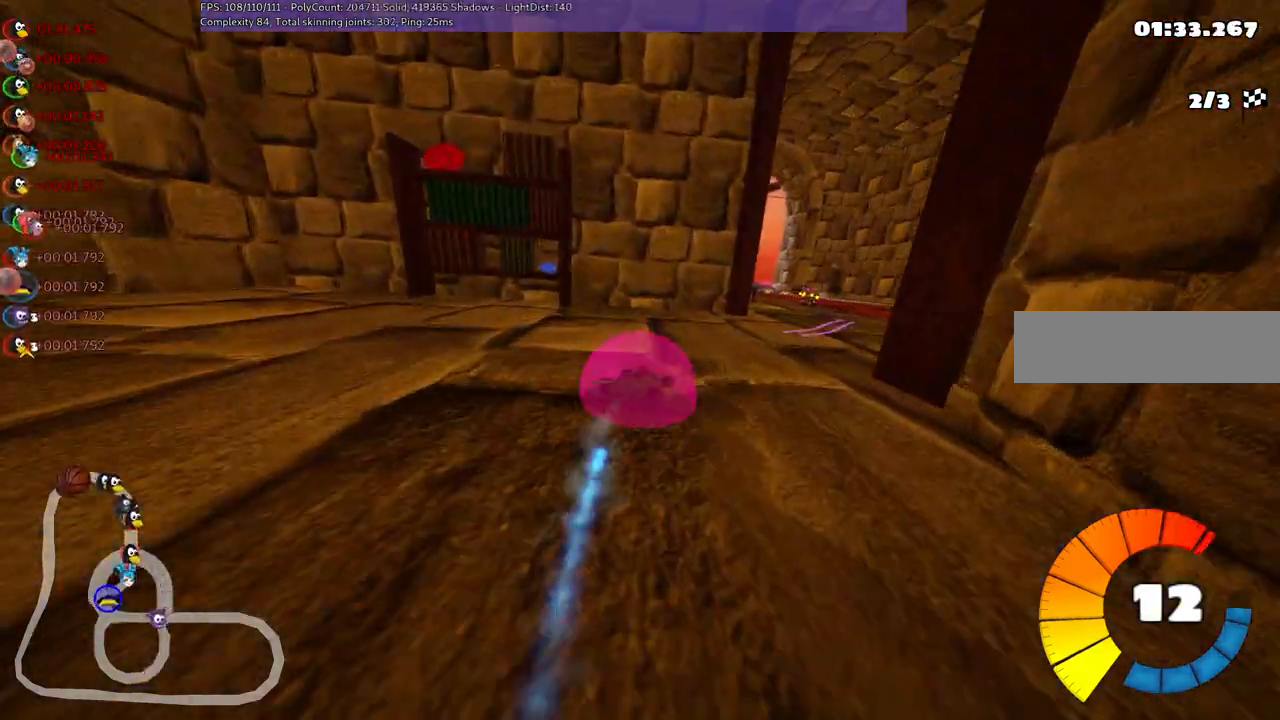
{"keys": ["left", "m", "up"], "events": [[17, "m", "up"], [250, "right", "up"], [300, "left", "down"], [300, "m", "down"]]}
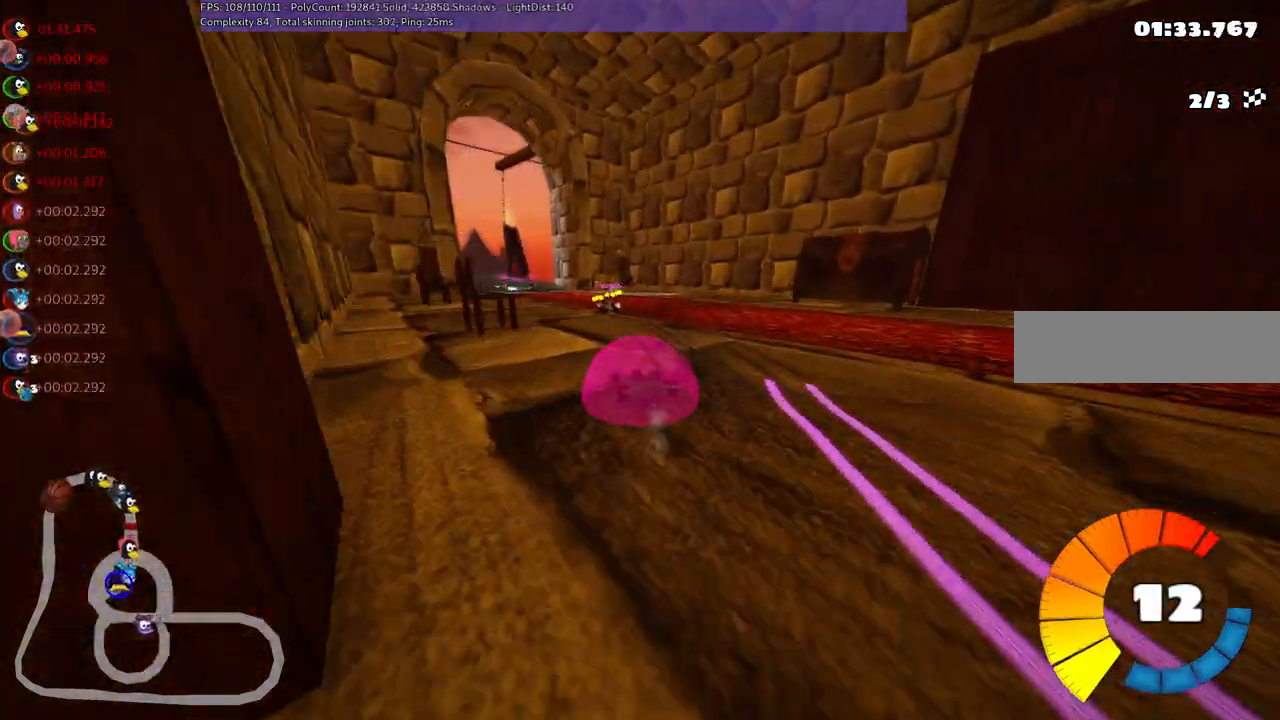
{"keys": ["m", "right", "up"], "events": [[33, "right", "down"], [83, "left", "up"]]}
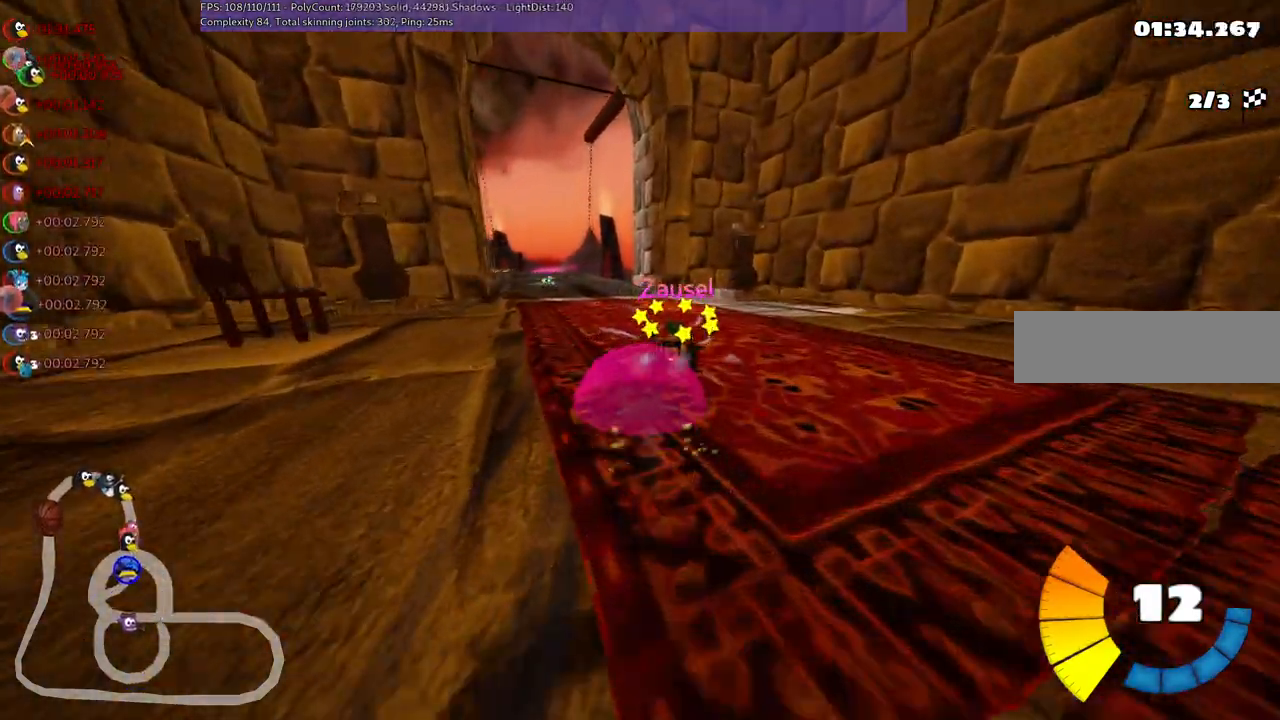
{"keys": ["m", "right", "up"], "events": [[50, "left", "down"], [483, "left", "up"]]}
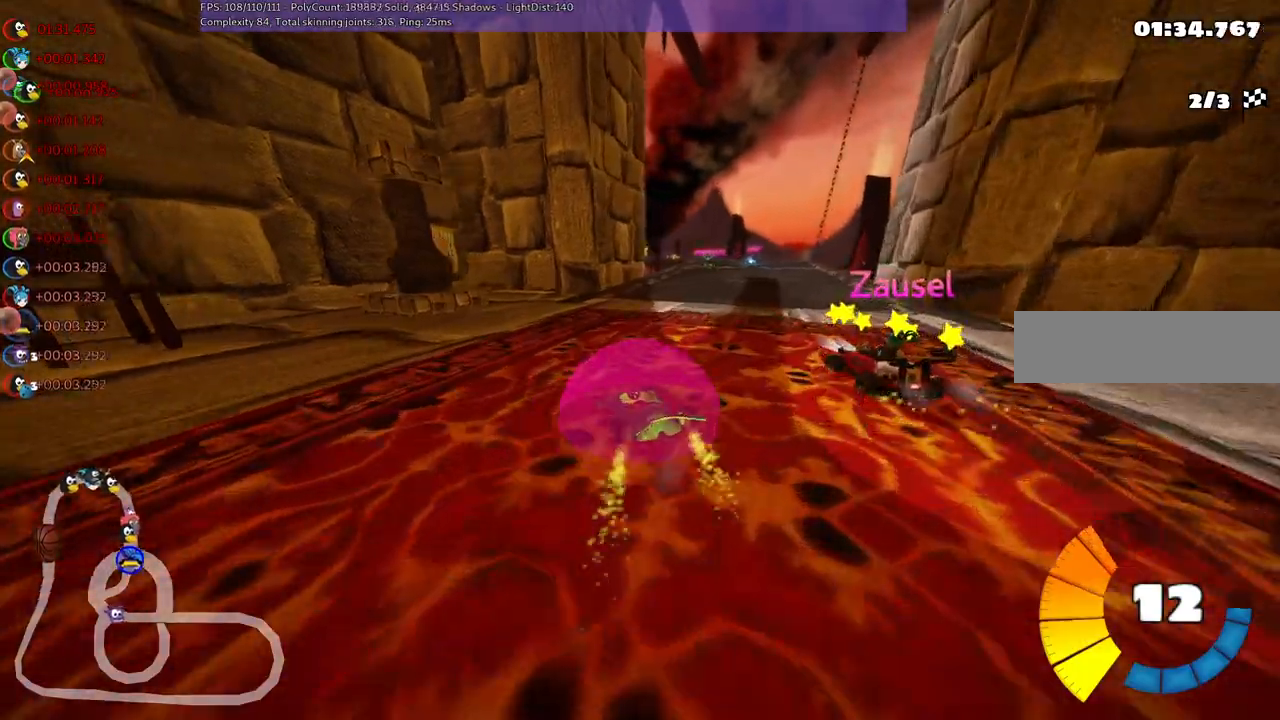
{"keys": ["up"], "events": [[33, "n", "down"], [167, "m", "up"], [250, "n", "up"], [250, "right", "up"]]}
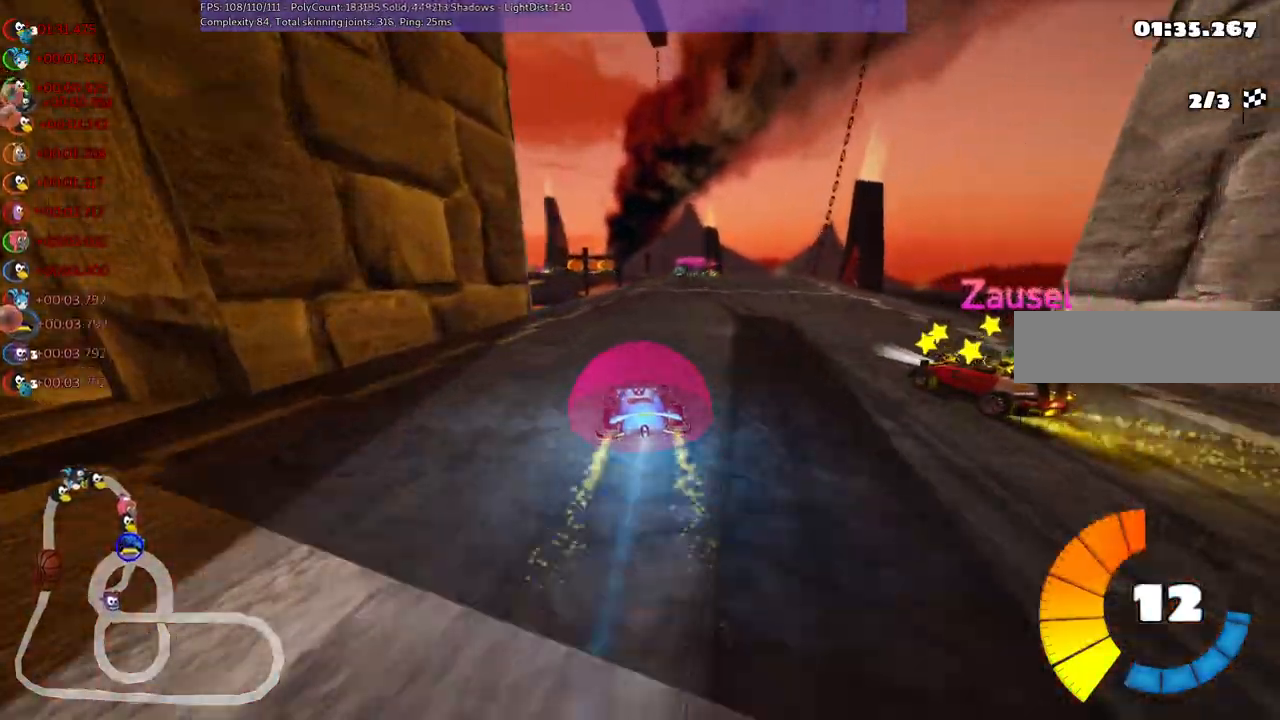
{"keys": ["up"], "events": [[117, "right", "down"], [467, "right", "up"]]}
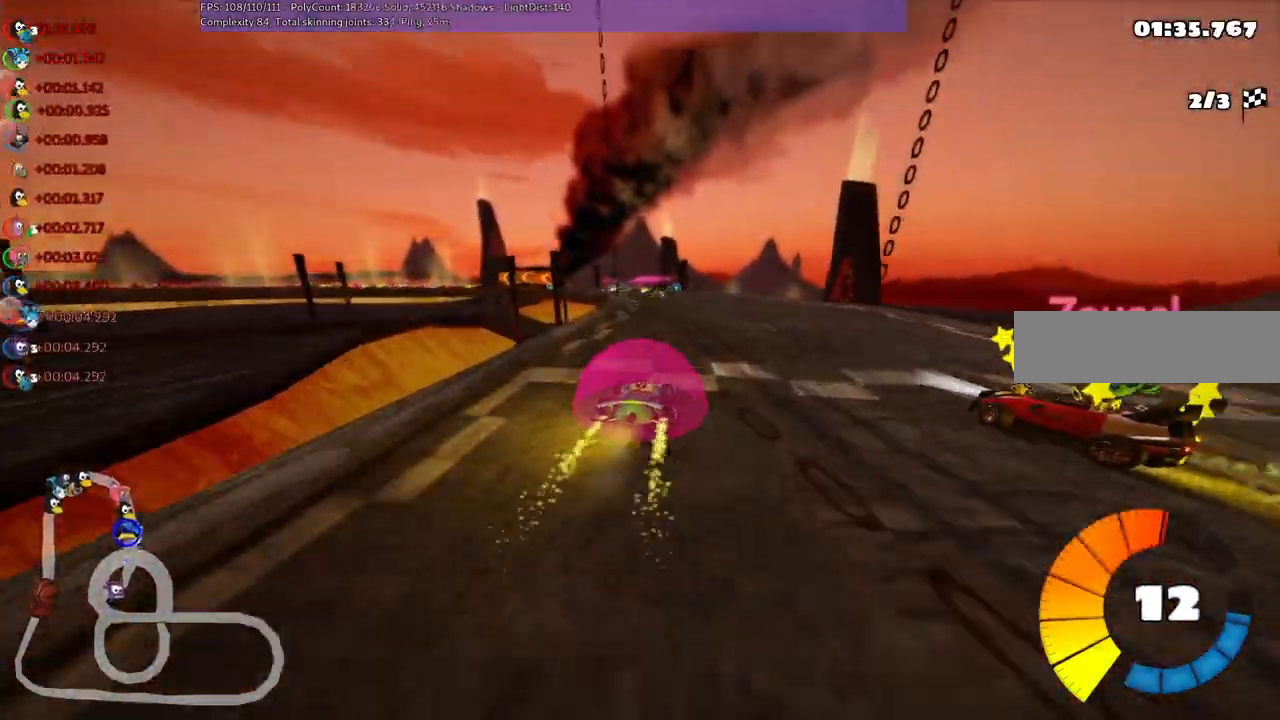
{"keys": ["m", "right", "up"], "events": [[17, "left", "down"], [17, "m", "down"], [67, "right", "down"], [100, "left", "up"]]}
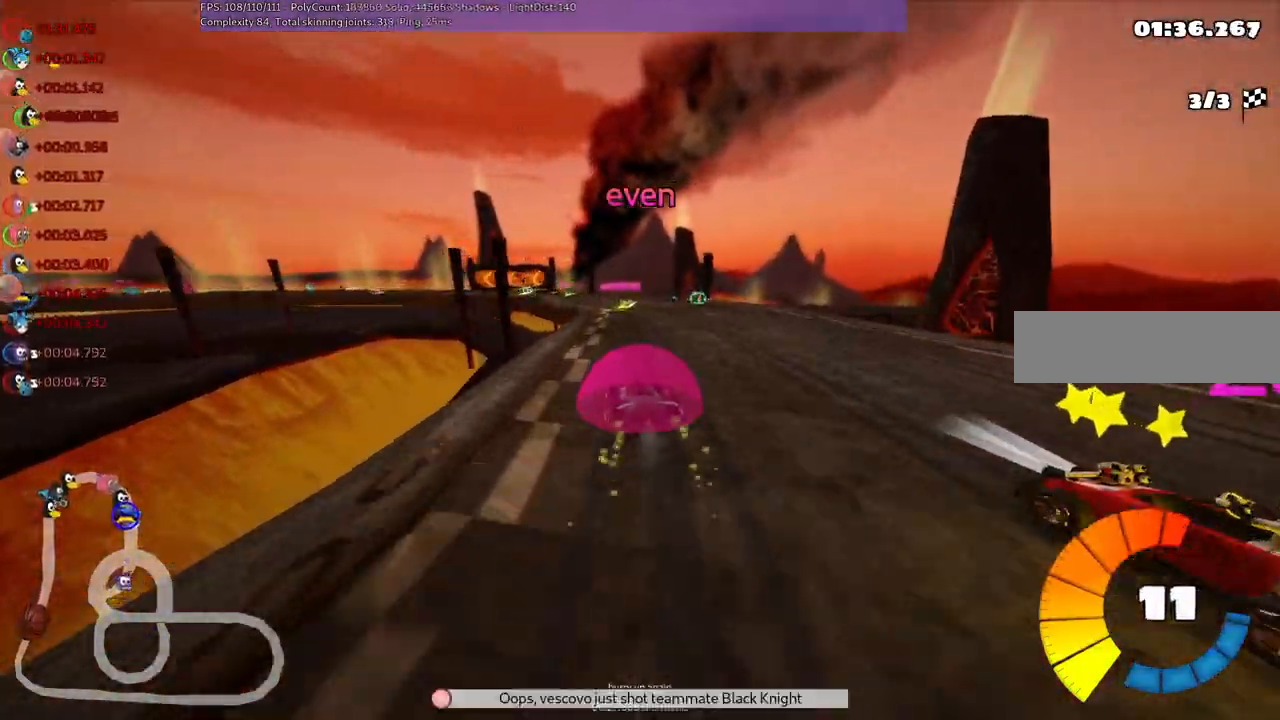
{"keys": ["left", "m", "right", "up"], "events": [[167, "left", "down"], [317, "left", "up"], [450, "left", "down"]]}